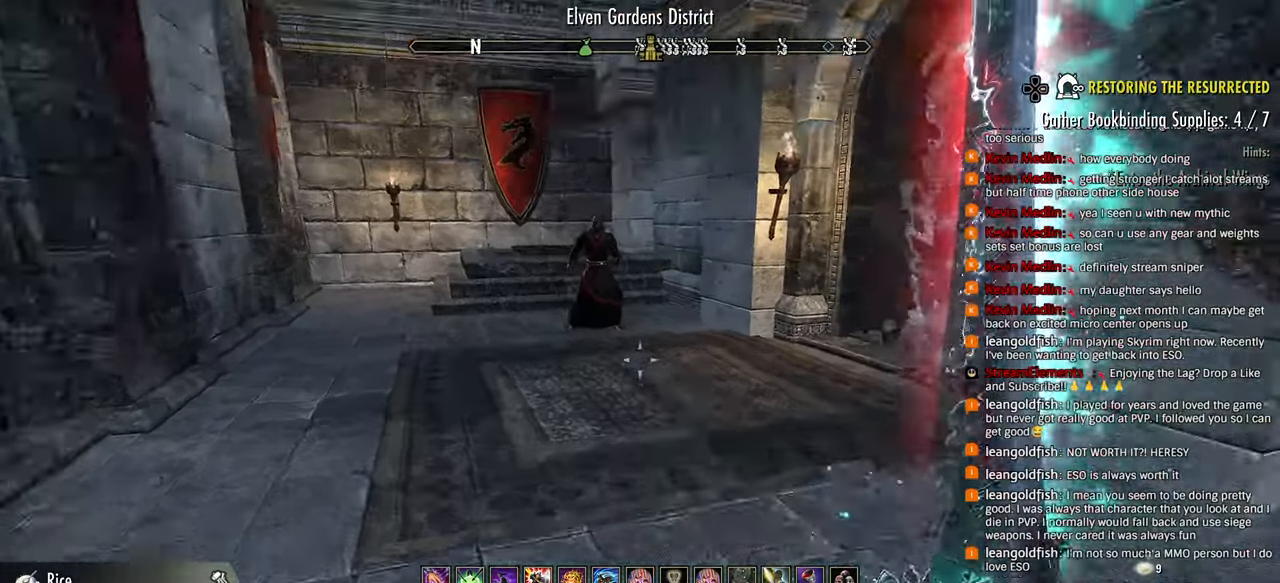
Gameplay with a controller (PlayStation layout); each line is a JSON object with the inputs held at the frame after it (dt_ms = milliseconds from this image to that frame). "events" lists button and stick changes between this image and that frame as [ms after this image, input, new state], when the widget could be followed in between.
{"dt_ms": 500, "buttons": [], "left_stick": "up-left", "right_stick": "left", "events": [[250, "right_stick", "center"], [350, "R3", "down"], [400, "DPAD_DOWN", "down"], [433, "R3", "up"], [450, "right_stick", "left"], [500, "DPAD_DOWN", "up"]]}
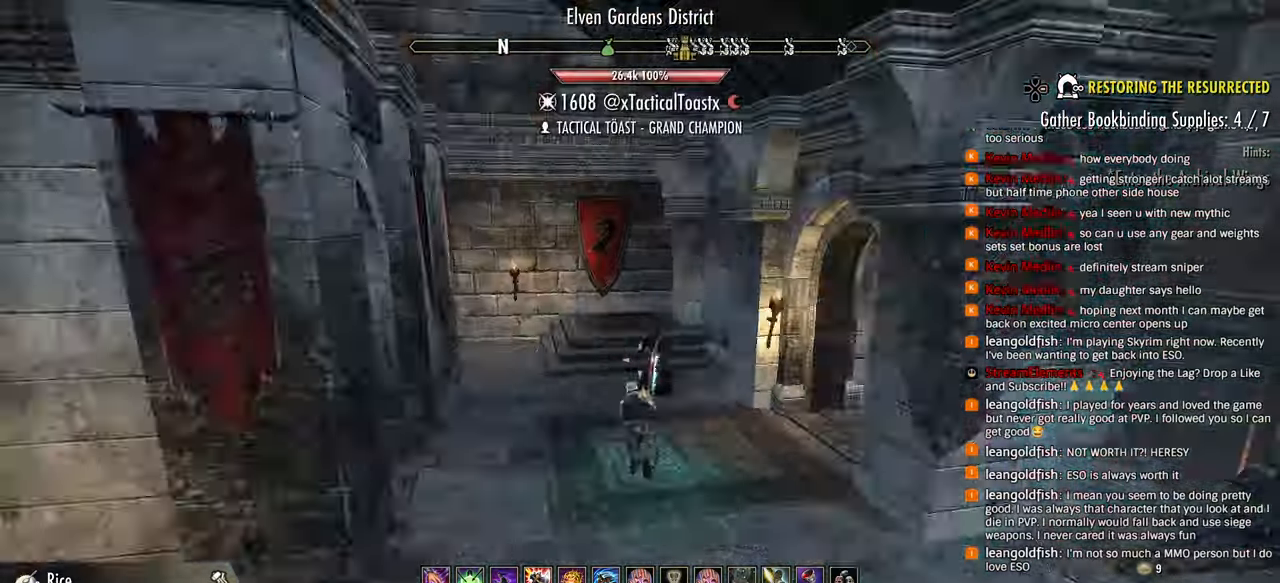
{"dt_ms": 500, "buttons": [], "left_stick": "up-left", "right_stick": "center", "events": [[217, "right_stick", "center"]]}
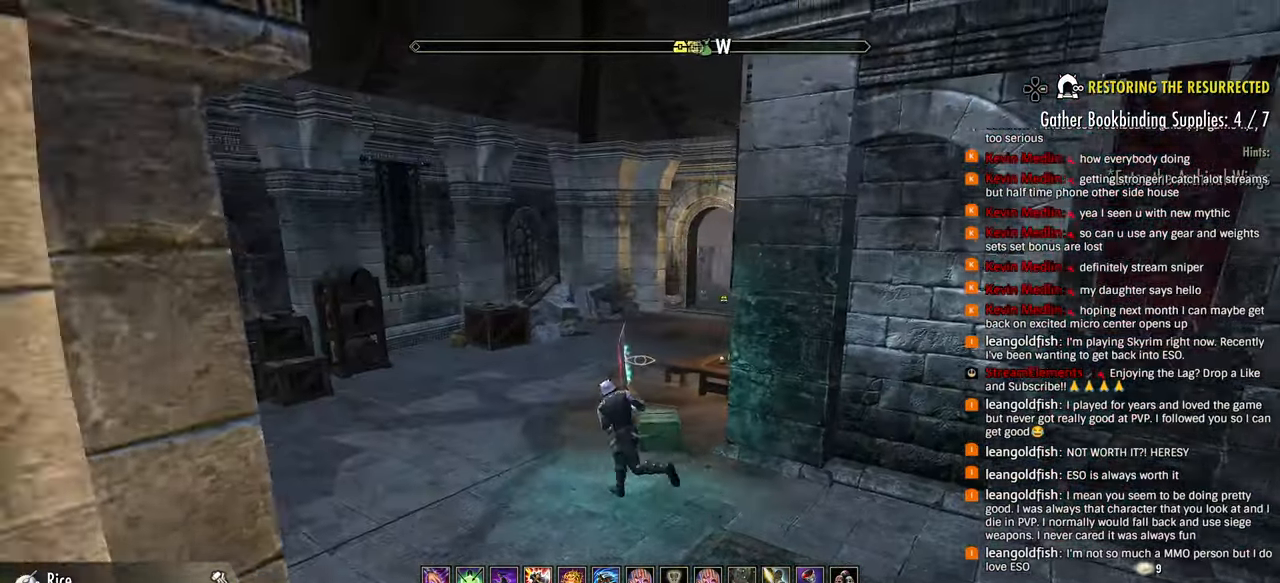
{"dt_ms": 500, "buttons": [], "left_stick": "up-left", "right_stick": "right"}
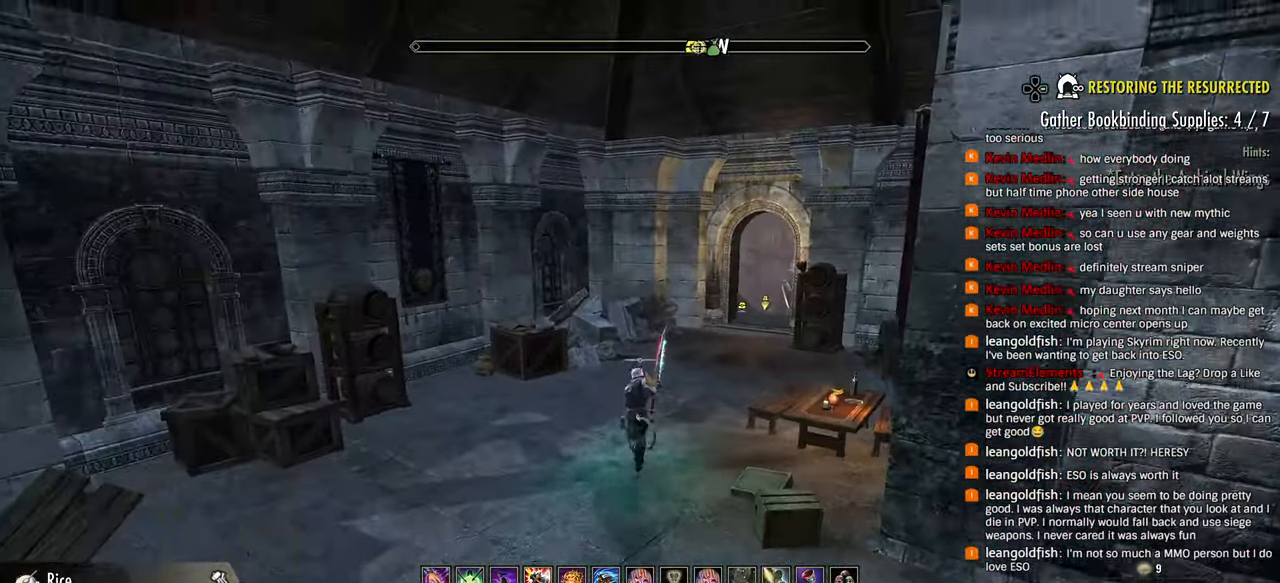
{"dt_ms": 500, "buttons": [], "left_stick": "up", "right_stick": "center", "events": [[117, "left_stick", "up"], [133, "L3", "down"], [250, "L3", "up"], [333, "right_stick", "center"], [383, "SQUARE", "down"], [467, "SQUARE", "up"]]}
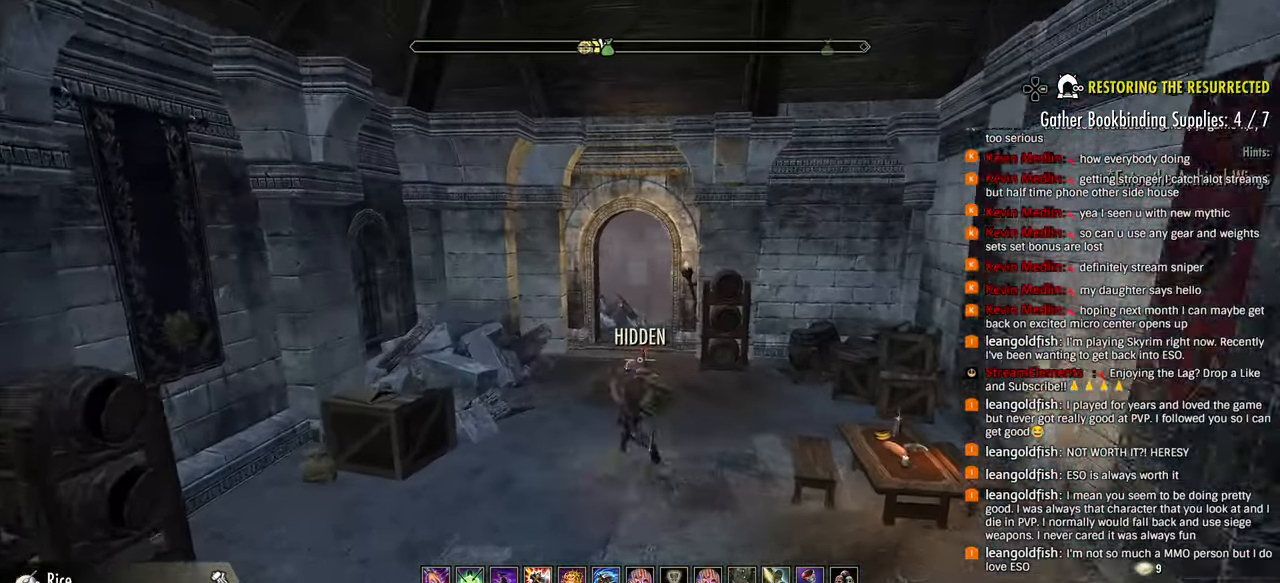
{"dt_ms": 500, "buttons": [], "left_stick": "up", "right_stick": "center", "events": []}
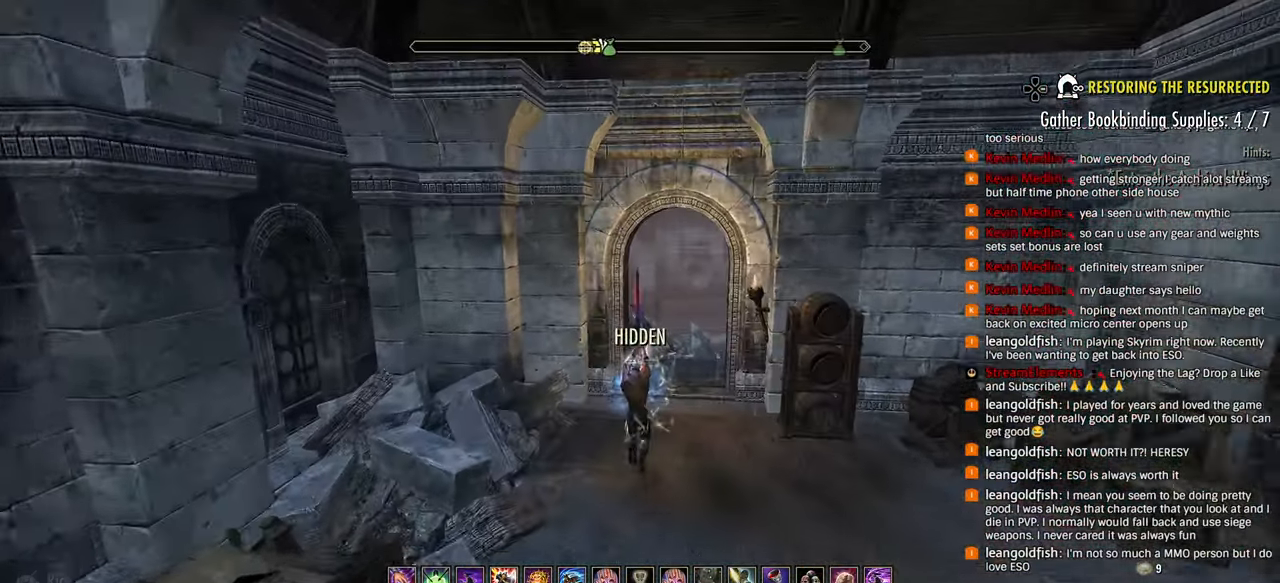
{"dt_ms": 500, "buttons": ["R1"], "left_stick": "up", "right_stick": "down-right", "events": [[133, "R2", "down"], [333, "R2", "up"], [417, "R1", "down"], [450, "right_stick", "down-right"]]}
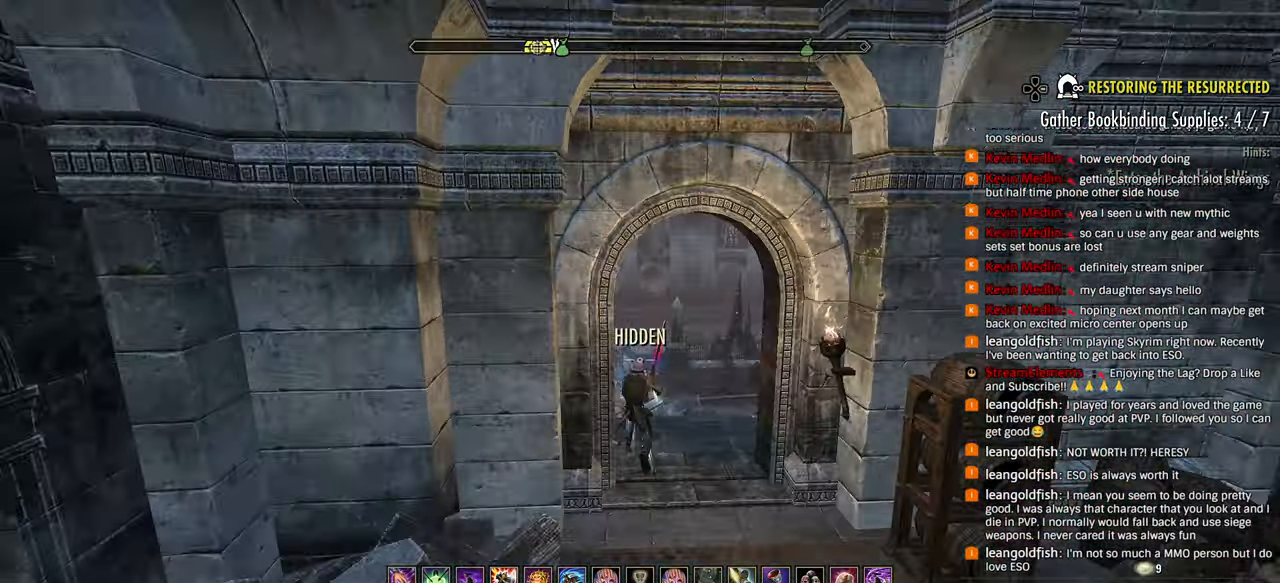
{"dt_ms": 500, "buttons": [], "left_stick": "up", "right_stick": "right", "events": [[17, "R1", "up"], [100, "right_stick", "right"], [267, "right_stick", "center"], [333, "CROSS", "down"], [450, "CROSS", "up"], [483, "right_stick", "right"]]}
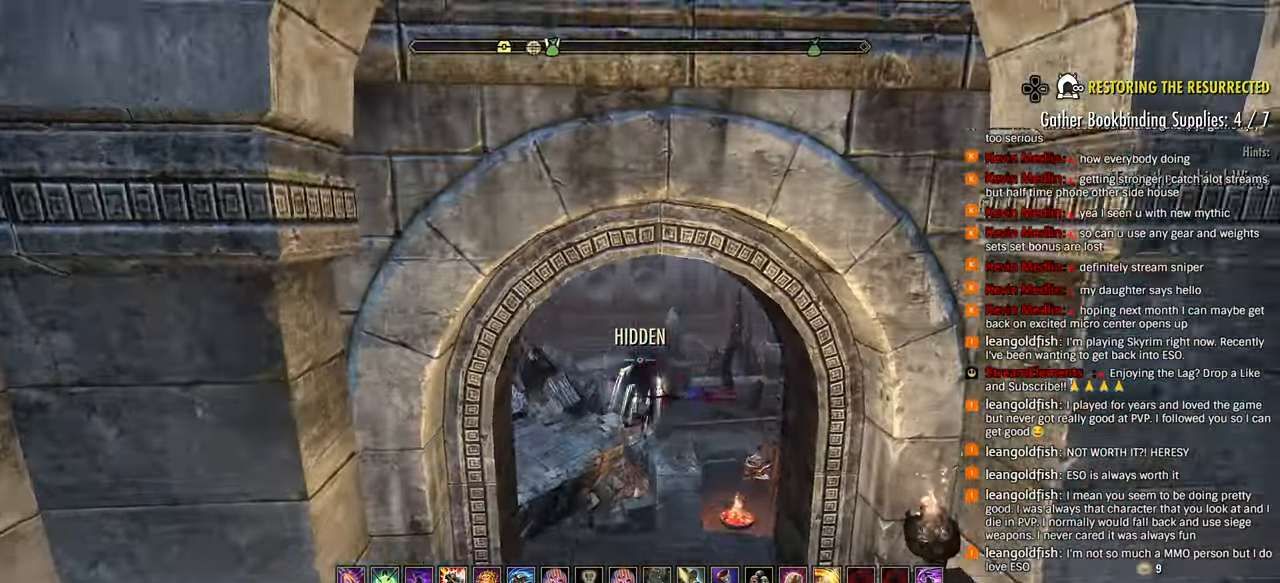
{"dt_ms": 500, "buttons": [], "left_stick": "up", "right_stick": "right", "events": [[50, "R2", "down"], [167, "right_stick", "center"], [350, "R2", "up"], [383, "L1", "down"], [383, "right_stick", "right"], [500, "L1", "up"]]}
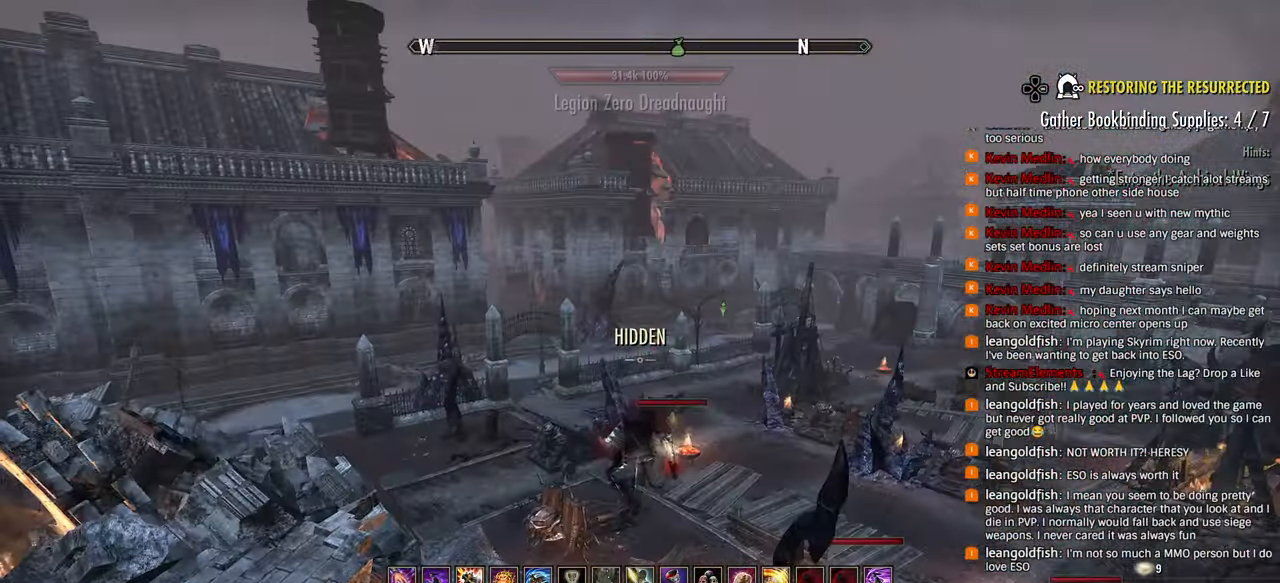
{"dt_ms": 1000, "buttons": ["R2"], "left_stick": "up", "right_stick": "left"}
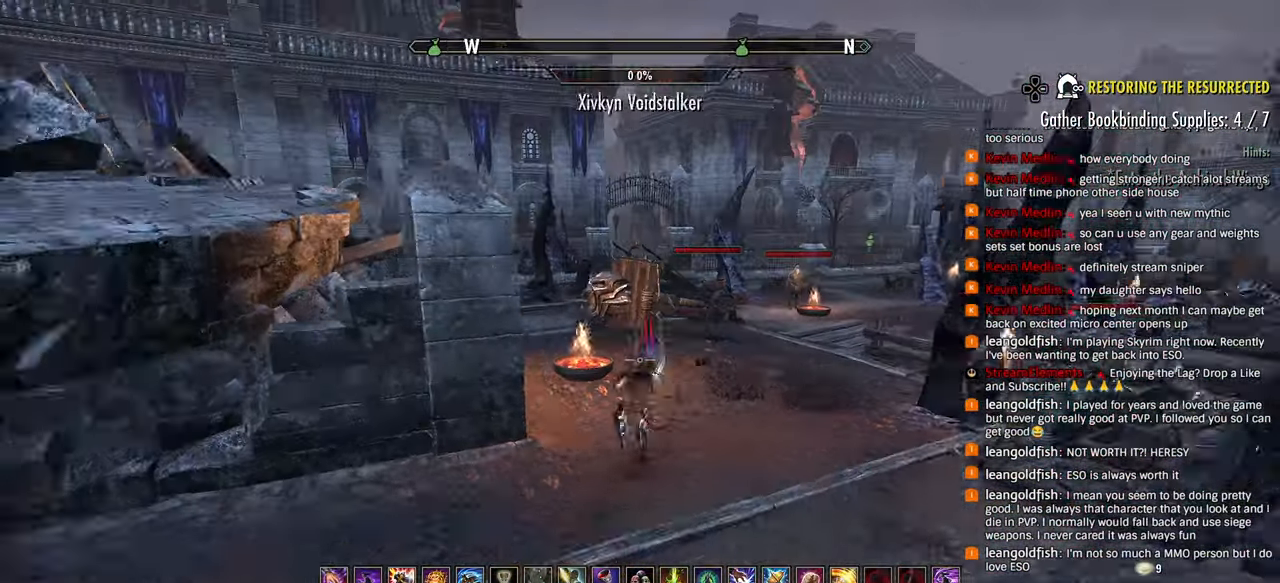
{"dt_ms": 500, "buttons": ["R1"], "left_stick": "up-left", "right_stick": "left", "events": [[100, "R2", "up"], [100, "right_stick", "center"], [200, "R1", "down"], [267, "R1", "up"], [333, "left_stick", "up-left"], [367, "R1", "down"], [383, "right_stick", "left"]]}
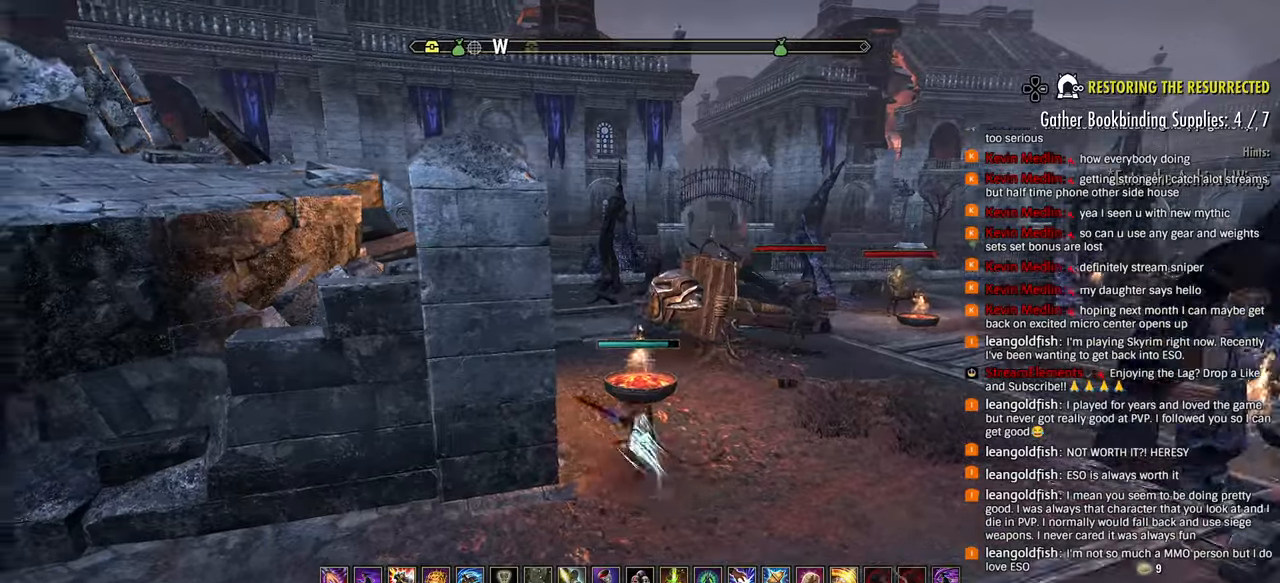
{"dt_ms": 500, "buttons": [], "left_stick": "up-left", "right_stick": "left", "events": [[17, "R1", "up"], [67, "R1", "down"], [200, "R1", "up"]]}
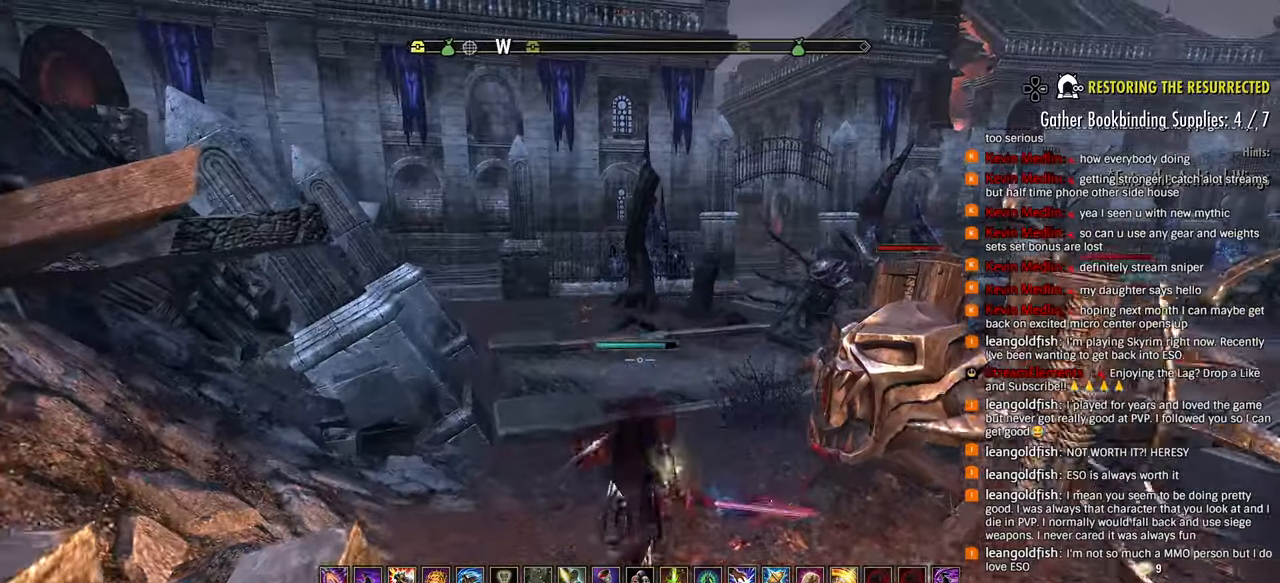
{"dt_ms": 500, "buttons": [], "left_stick": "up", "right_stick": "left", "events": [[100, "R2", "down"], [150, "left_stick", "up"], [367, "CIRCLE", "down"], [433, "R2", "up"], [467, "CIRCLE", "up"]]}
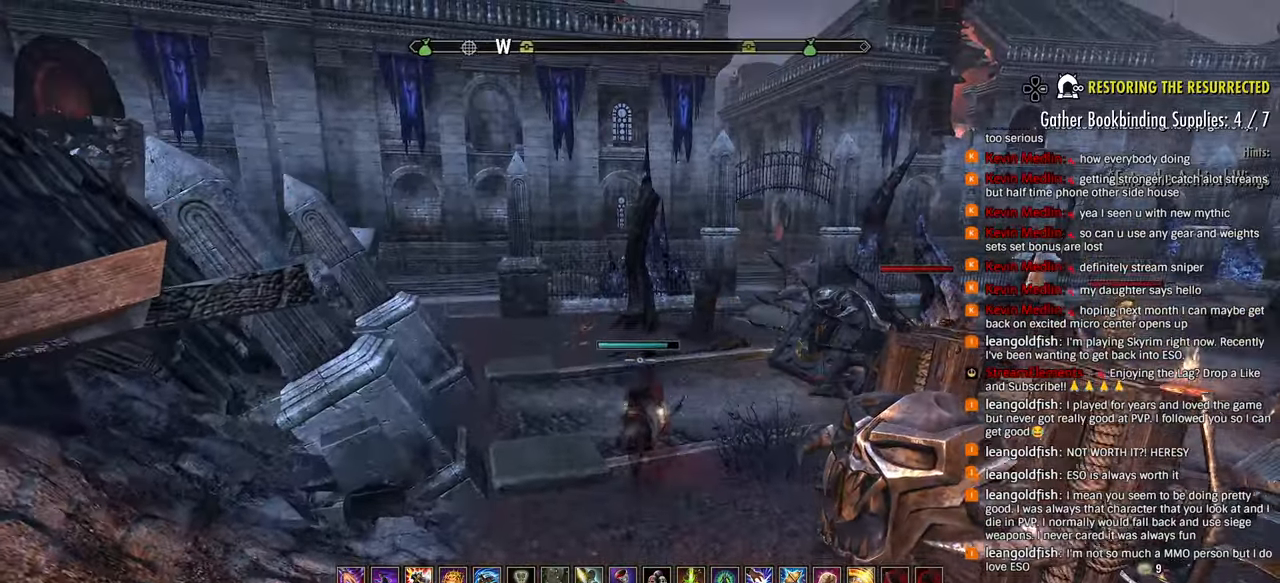
{"dt_ms": 500, "buttons": ["R2"], "left_stick": "up", "right_stick": "center", "events": [[317, "right_stick", "center"], [400, "right_stick", "down-right"], [450, "right_stick", "center"], [483, "R2", "down"]]}
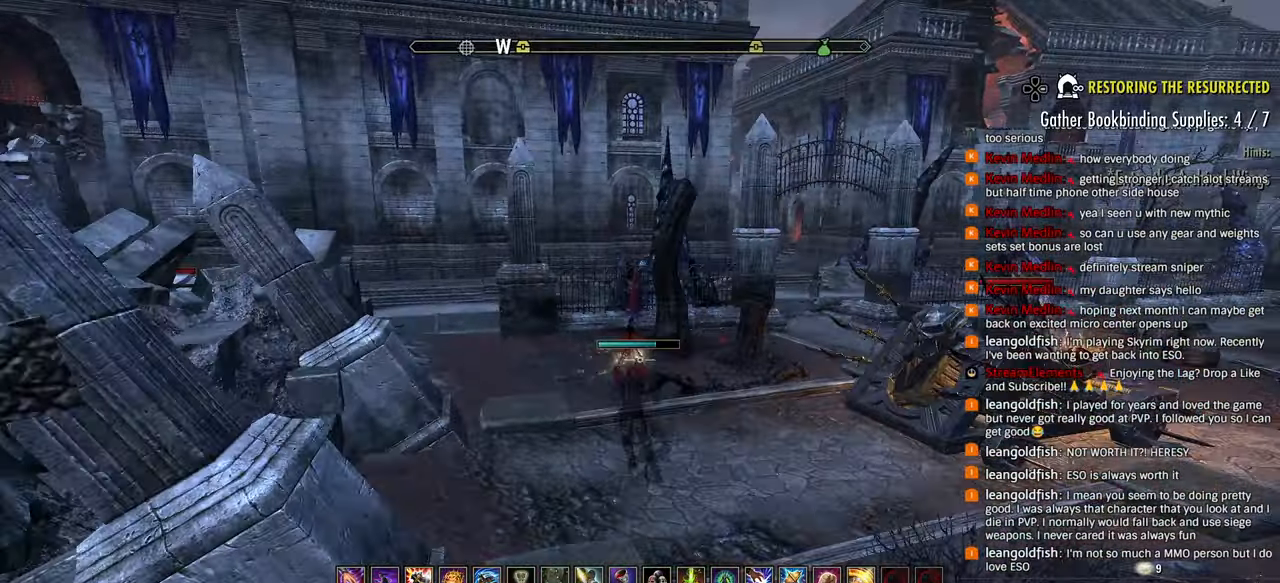
{"dt_ms": 500, "buttons": [], "left_stick": "up", "right_stick": "center", "events": [[67, "right_stick", "down-right"], [117, "right_stick", "center"], [283, "R2", "up"], [350, "L1", "down"], [467, "L1", "up"]]}
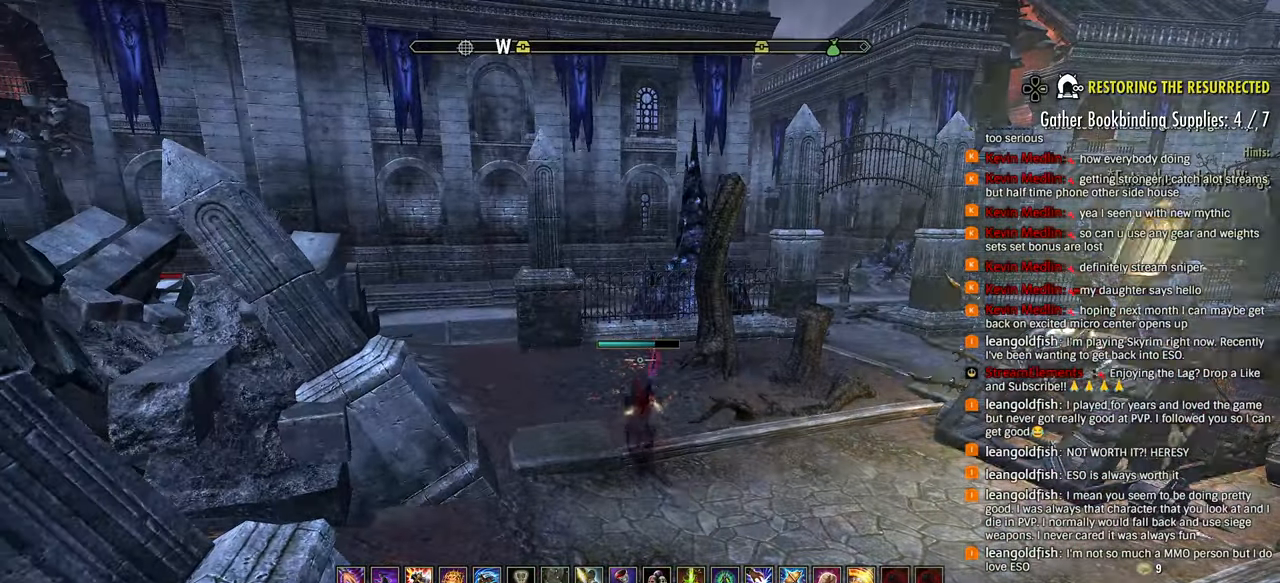
{"dt_ms": 500, "buttons": ["R2"], "left_stick": "up-right", "right_stick": "center", "events": [[383, "right_stick", "left"], [433, "left_stick", "up-right"], [500, "R2", "down"], [500, "right_stick", "center"]]}
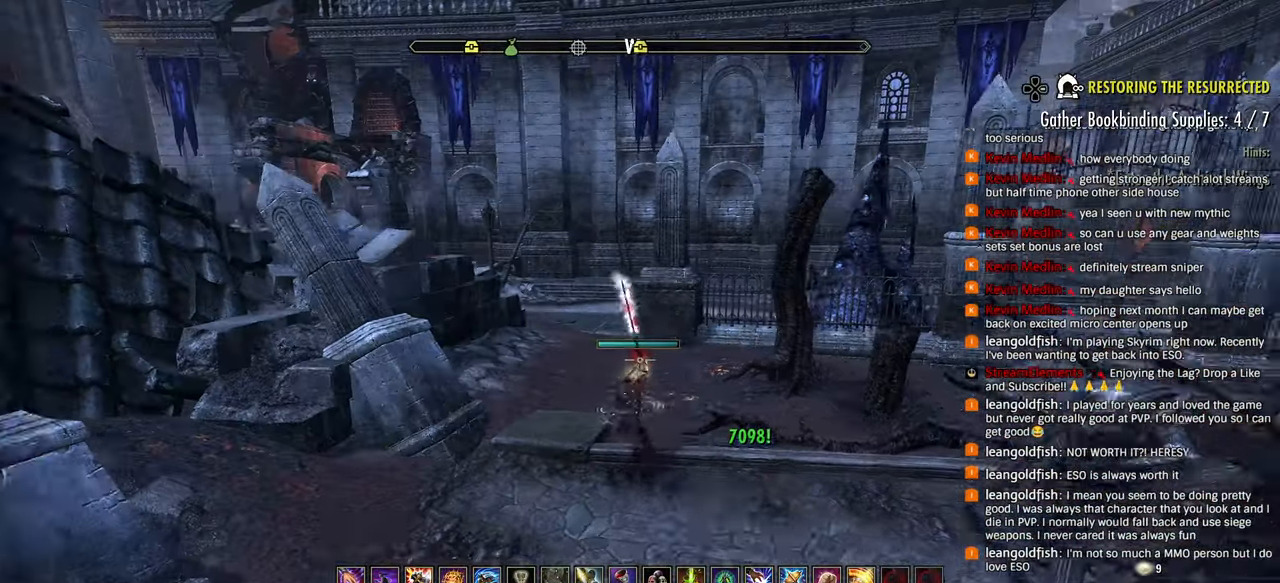
{"dt_ms": 500, "buttons": [], "left_stick": "up-left", "right_stick": "center", "events": [[33, "left_stick", "up"], [367, "SQUARE", "down"], [383, "R2", "up"], [467, "SQUARE", "up"], [500, "left_stick", "up-left"]]}
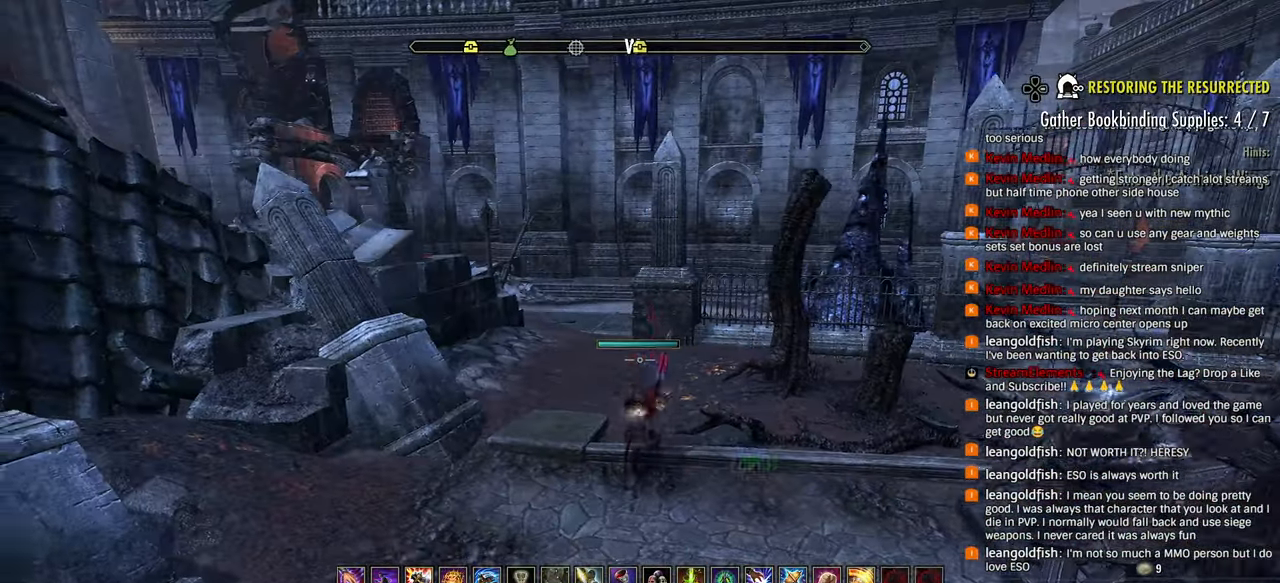
{"dt_ms": 500, "buttons": [], "left_stick": "up", "right_stick": "center", "events": [[117, "left_stick", "left"], [183, "right_stick", "up-left"], [283, "right_stick", "center"], [417, "left_stick", "up"]]}
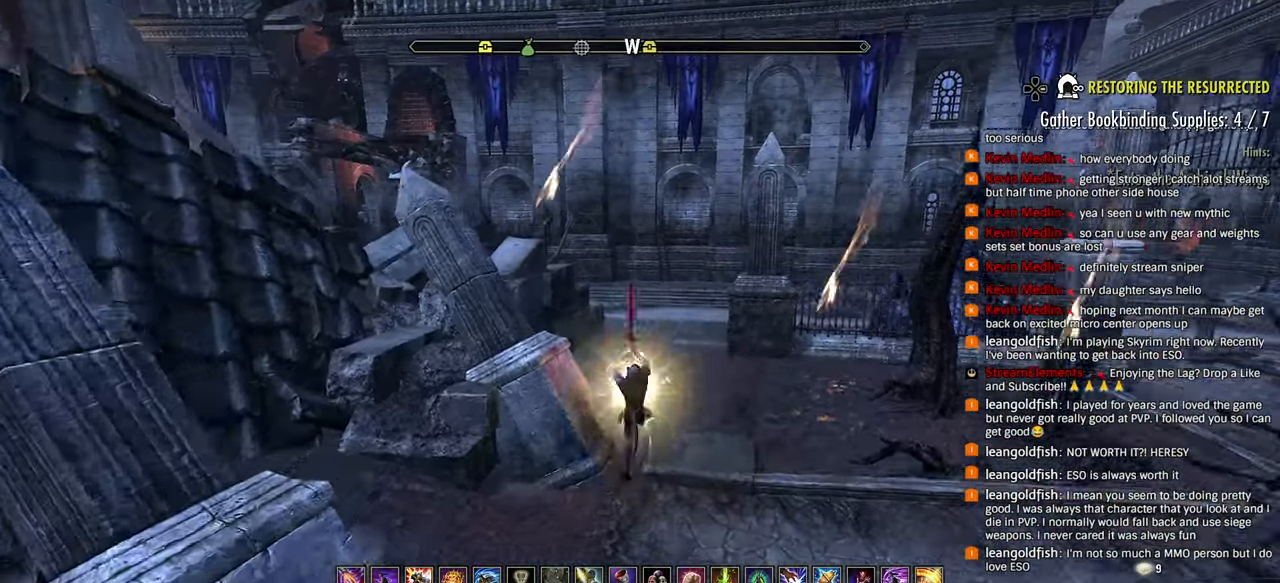
{"dt_ms": 500, "buttons": ["R1"], "left_stick": "up", "right_stick": "right", "events": [[133, "R2", "down"], [350, "right_stick", "down-right"], [417, "R2", "up"], [500, "R1", "down"], [500, "right_stick", "right"]]}
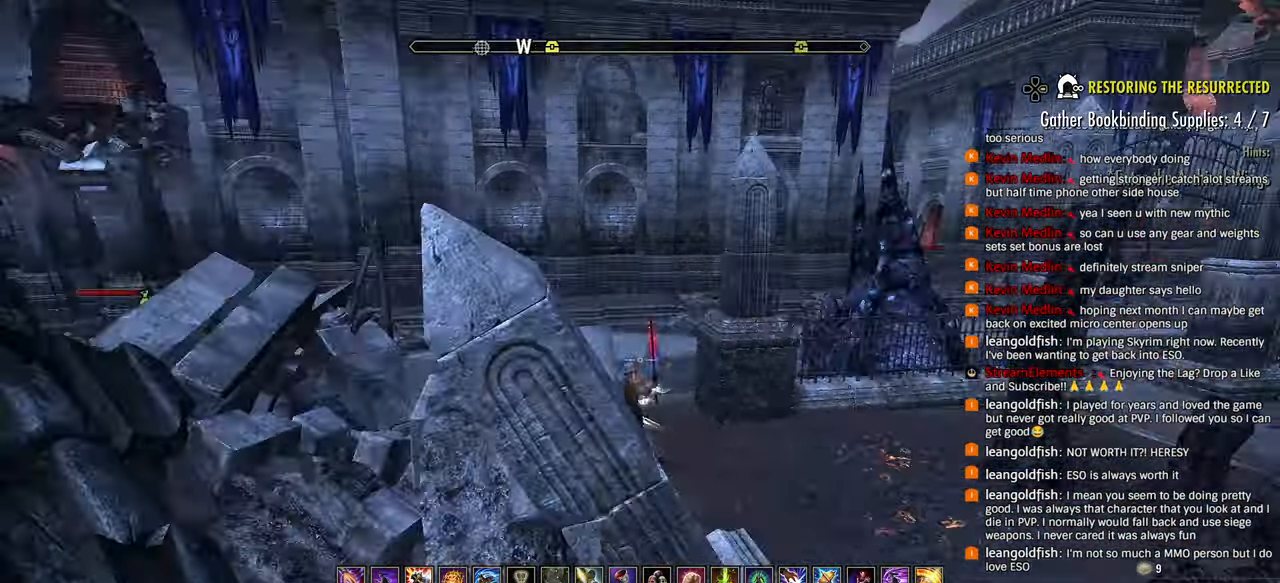
{"dt_ms": 1000, "buttons": [], "left_stick": "up", "right_stick": "right"}
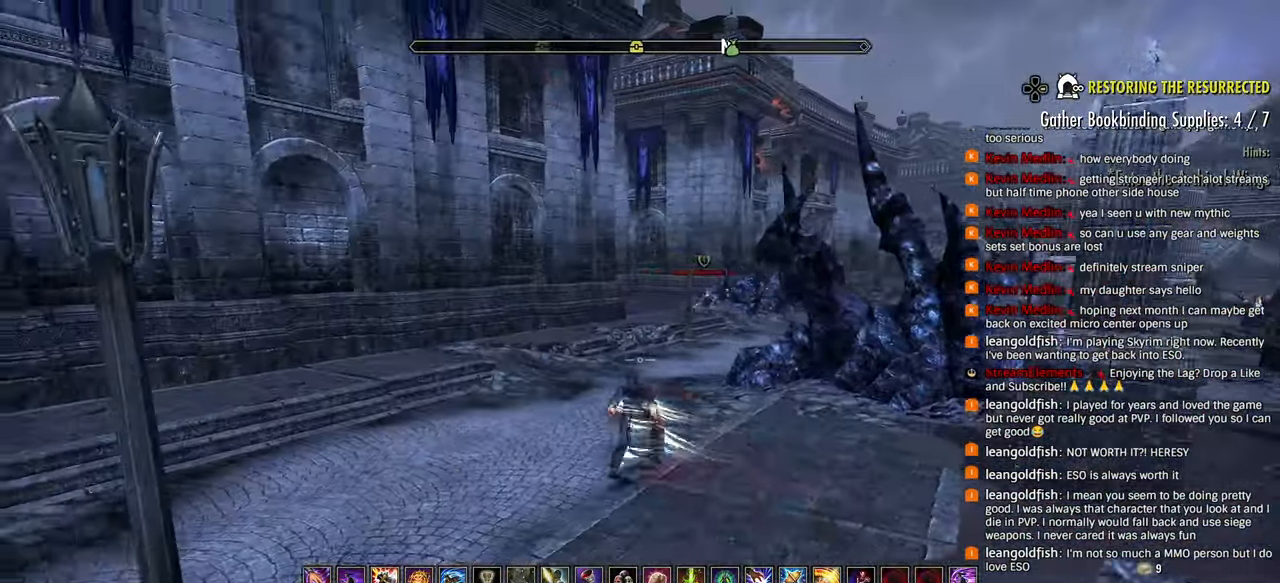
{"dt_ms": 500, "buttons": [], "left_stick": "up", "right_stick": "right", "events": [[33, "right_stick", "center"], [67, "SQUARE", "down"], [117, "right_stick", "right"], [183, "SQUARE", "up"]]}
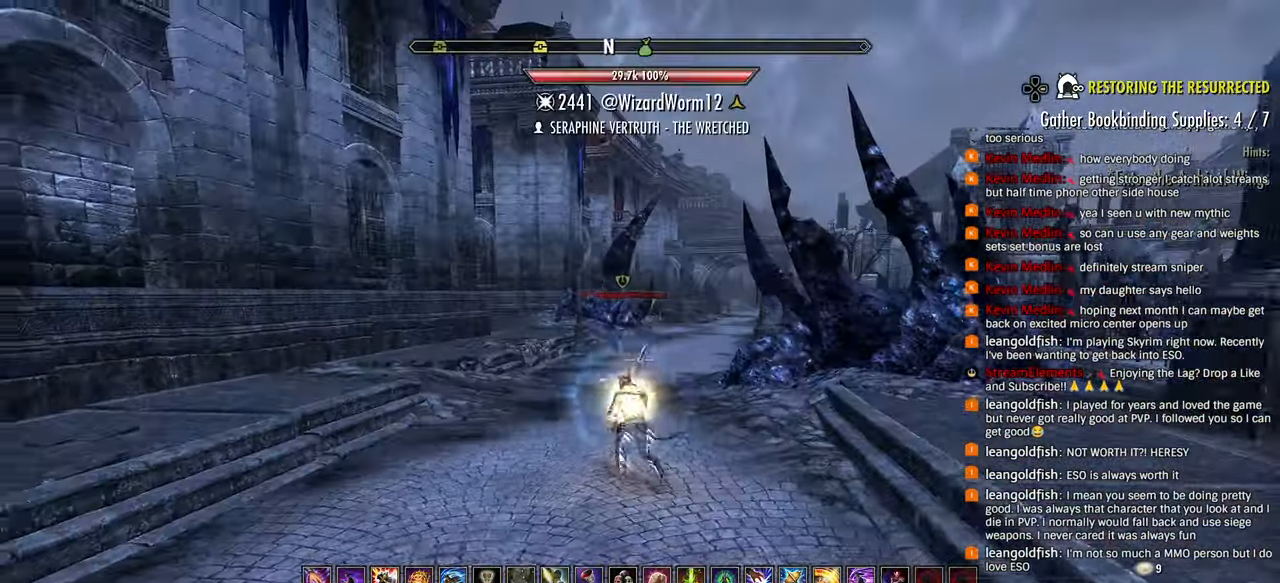
{"dt_ms": 500, "buttons": [], "left_stick": "up-left", "right_stick": "center", "events": [[400, "left_stick", "up-left"], [400, "right_stick", "center"]]}
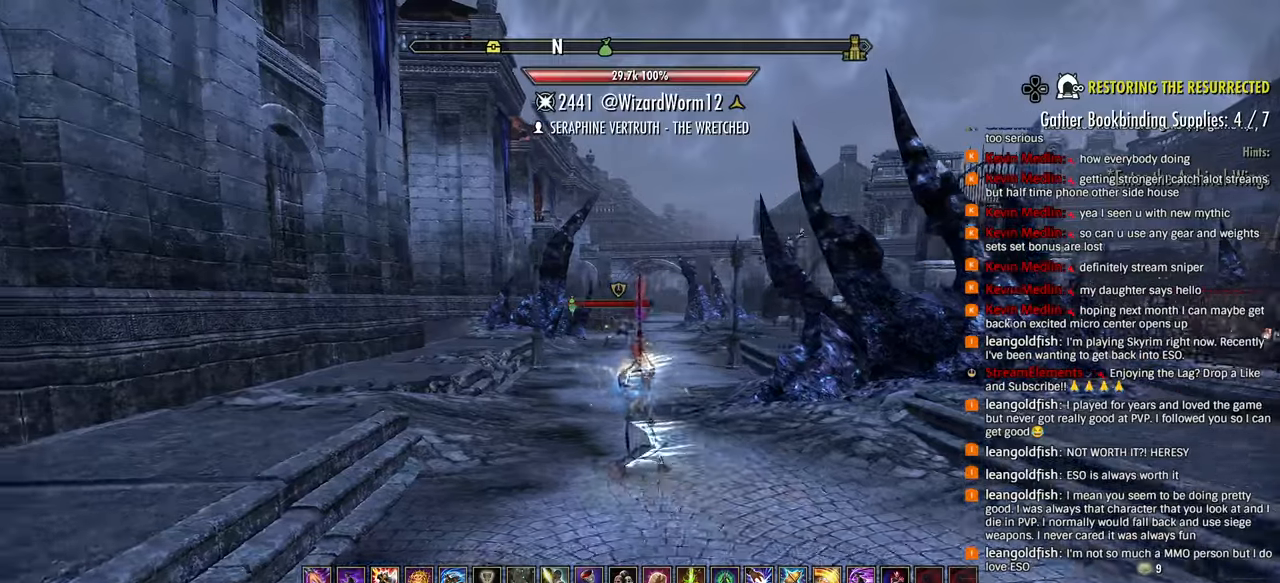
{"dt_ms": 500, "buttons": [], "left_stick": "up-left", "right_stick": "center", "events": [[17, "CIRCLE", "down"], [67, "CIRCLE", "up"], [133, "CIRCLE", "down"], [233, "CIRCLE", "up"]]}
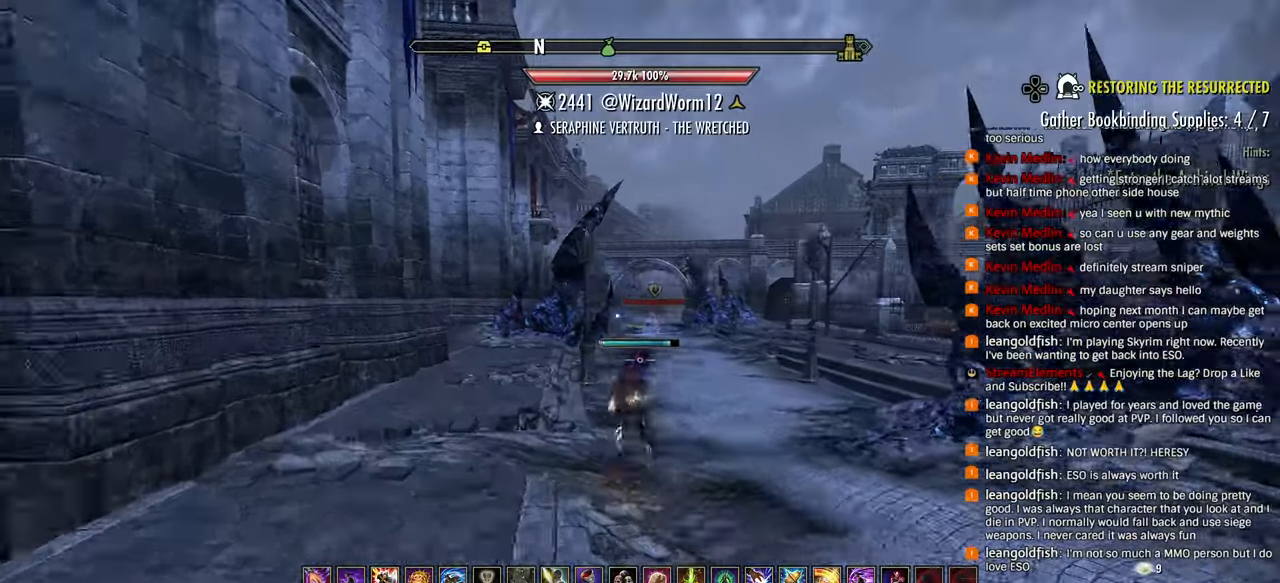
{"dt_ms": 500, "buttons": ["R2"], "left_stick": "up", "right_stick": "center", "events": [[283, "R2", "down"], [500, "left_stick", "up"]]}
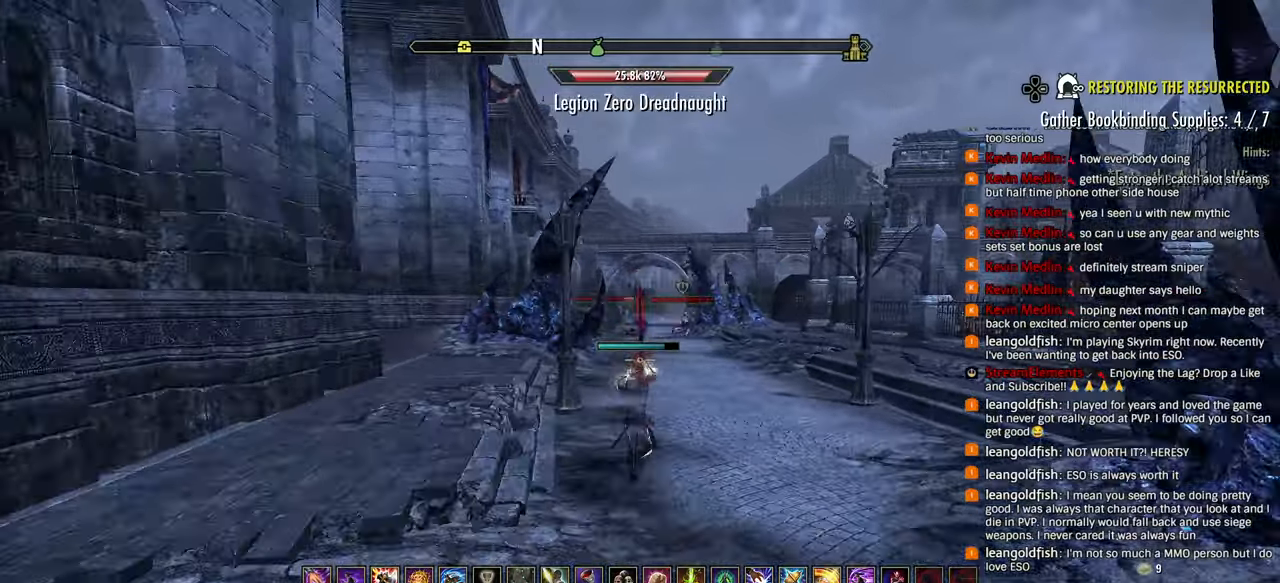
{"dt_ms": 500, "buttons": [], "left_stick": "up", "right_stick": "left", "events": [[167, "R2", "up"], [233, "CIRCLE", "down"], [333, "CIRCLE", "up"], [400, "CROSS", "down"], [500, "CROSS", "up"], [500, "right_stick", "left"]]}
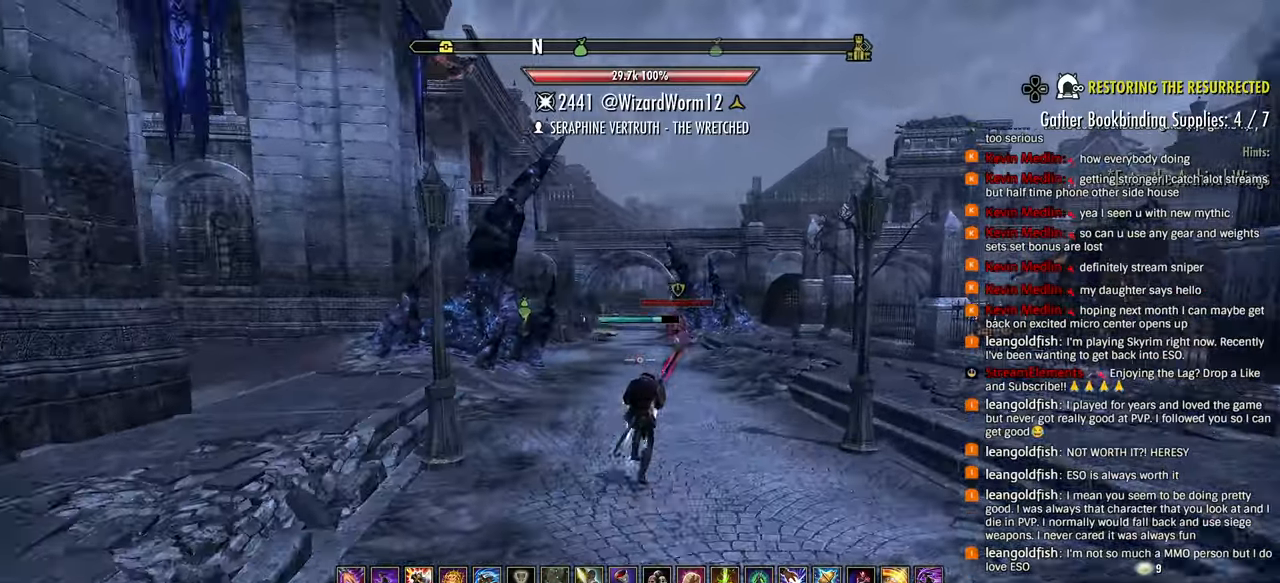
{"dt_ms": 500, "buttons": ["R2"], "left_stick": "right", "right_stick": "center", "events": [[133, "R2", "down"], [300, "left_stick", "right"], [400, "right_stick", "center"]]}